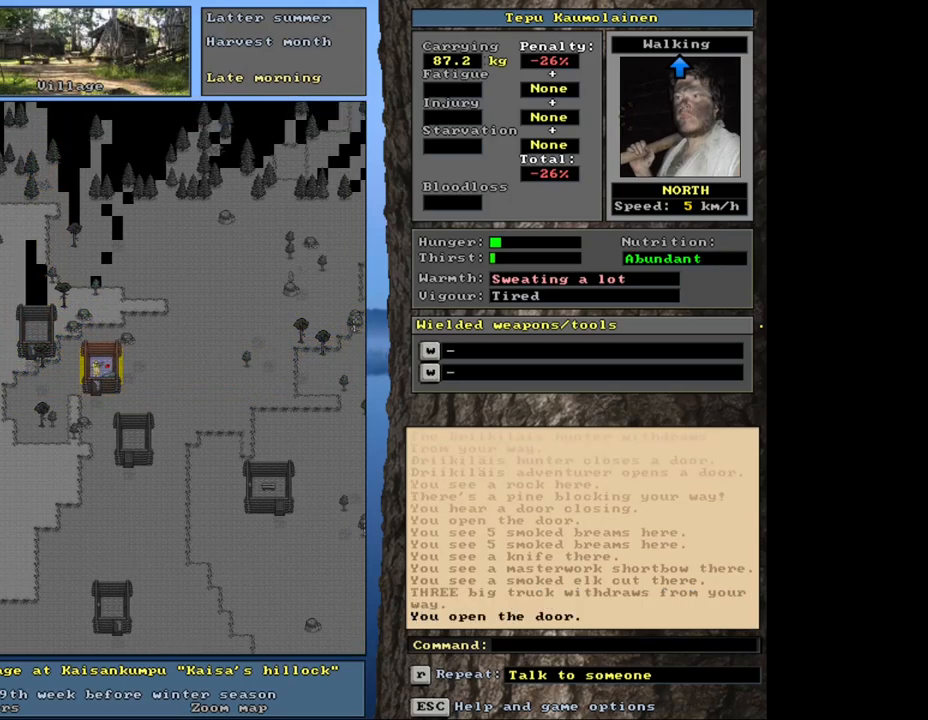
Gameplay with keyboard and mouse; each line is a JSON object with the keys and mouse buttons held at the frame after it. "events" lists presses ("down") and releases ("up") of ".", "/", "0", "1", "2", "3", "4", "5", "6", "8", "9", "a", "alt_l", "alt_r", "b", "backslash", "backspace", "c", "caps_lock", "comma", "ctrl_l", "ctrl_r", "d", "down", "e", "equals", "escape", "f", "f1", "f10", "f11", "f12", "f2", "f3", "f4", "f5", "f6", "f8", "f9", "g", "h", "i", "k", "l", "lbracket", "left", "minus", "n", "num0", "num1", "num2", "num3", "num4", "num5", "num6", "num7", "num8", "num9", "o", "p", "q", "quote", "r", "rbracket", "return", "right", "s", "semicolon", "shift_l", "shift_r", "space", "super", "t", "tab", "tilde", "up", "v", "w", "x", "y", "z", "mouse_left", "mouse_wheel", "mouse_right", "mouse_mb4" and "mouse_mb5" between this image and that frame as [ms after this image, input, new state], when the widget could be followed in between. "mouse_left", "mouse_wheel", "mouse_right", "mouse_mb4", "mouse_mb5" = the "left", "wheel", "right", "mb4", "mb5" buttons of the "mouse" list. No other keys are recorded. "wheel" means that the mouse wheel is clicked or scrolled. Mouse movement is not recorded. Not read: 7 f7 j m other_keys u.
{"keys": [], "mouse": [], "events": [[200, "f3", "down"], [300, "f3", "up"]]}
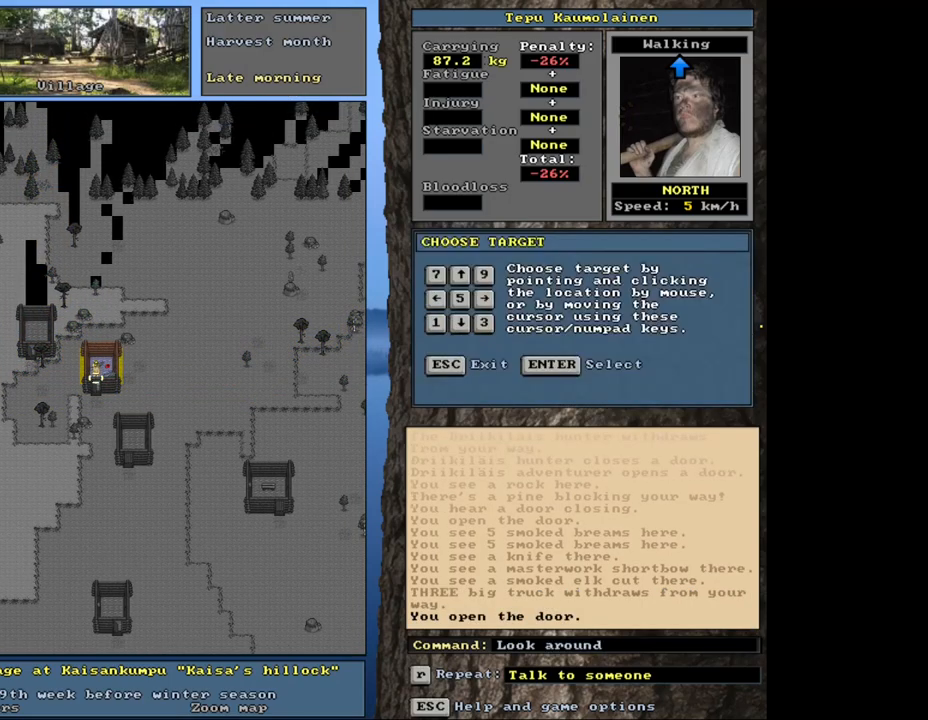
{"keys": [], "mouse": [], "events": []}
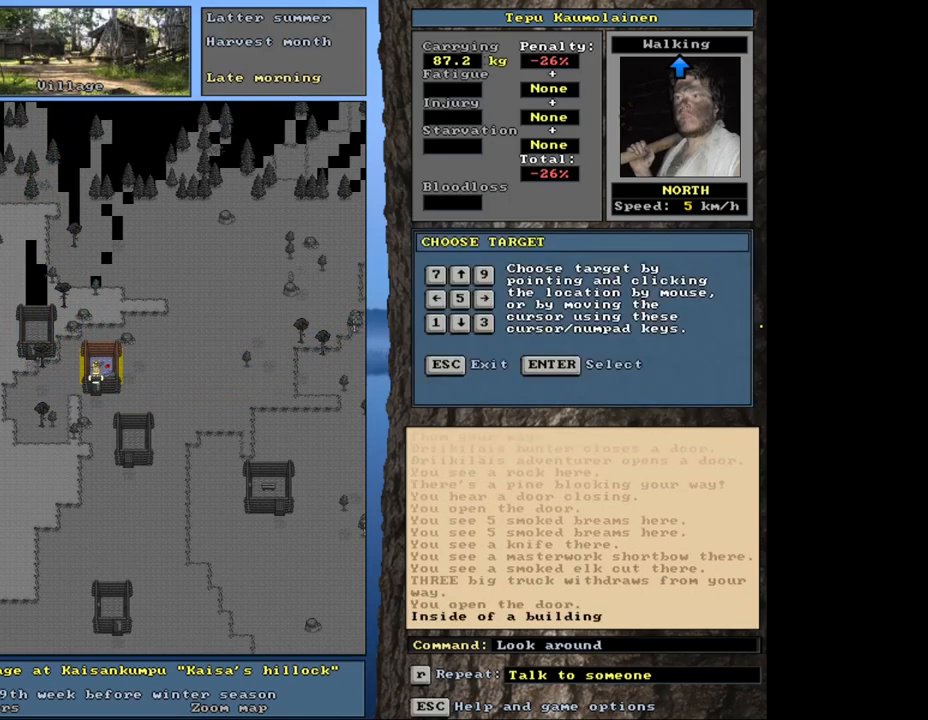
{"keys": [], "mouse": [], "events": [[150, "num6", "down"], [250, "num6", "up"]]}
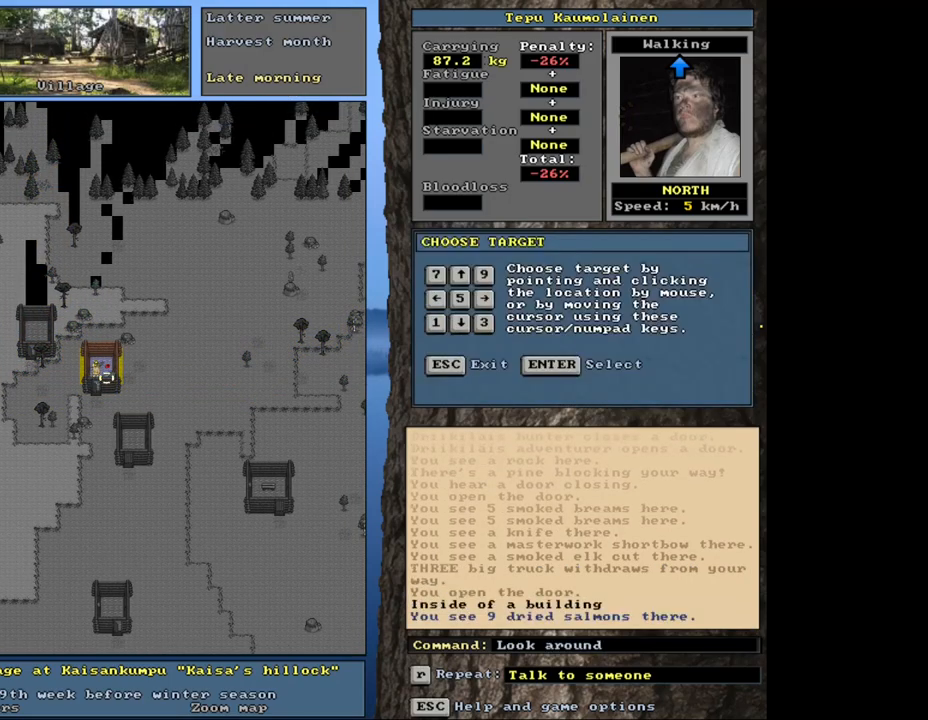
{"keys": [], "mouse": [], "events": []}
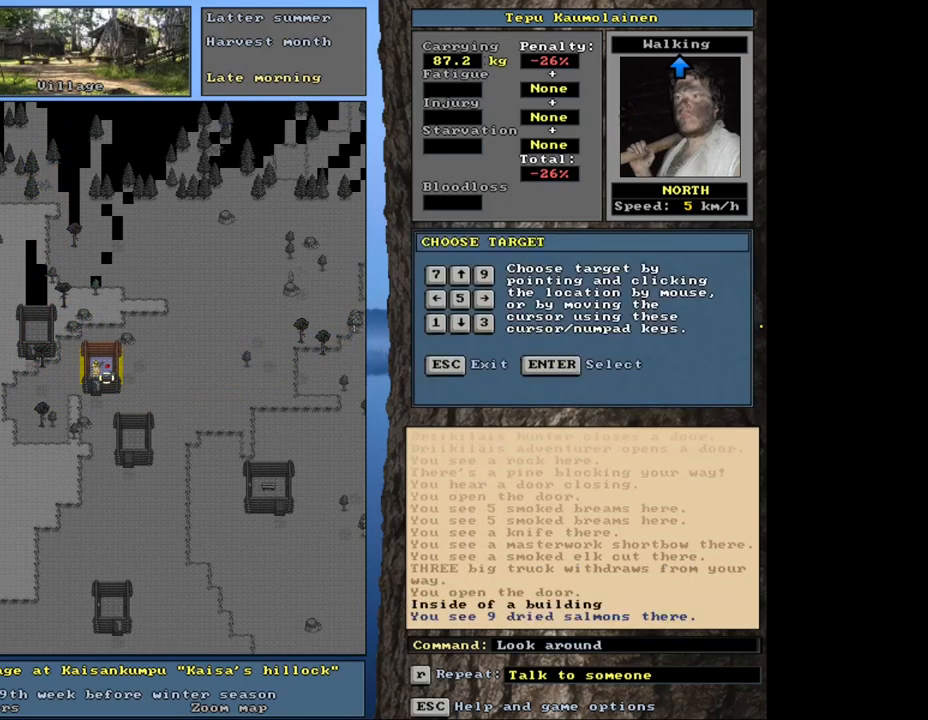
{"keys": [], "mouse": [], "events": []}
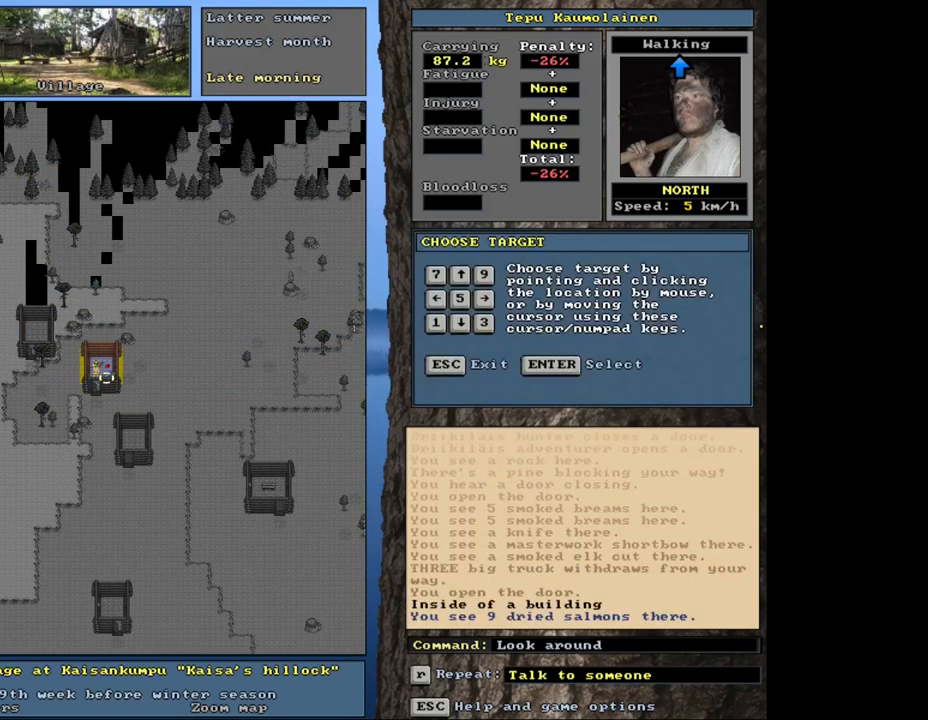
{"keys": [], "mouse": [], "events": []}
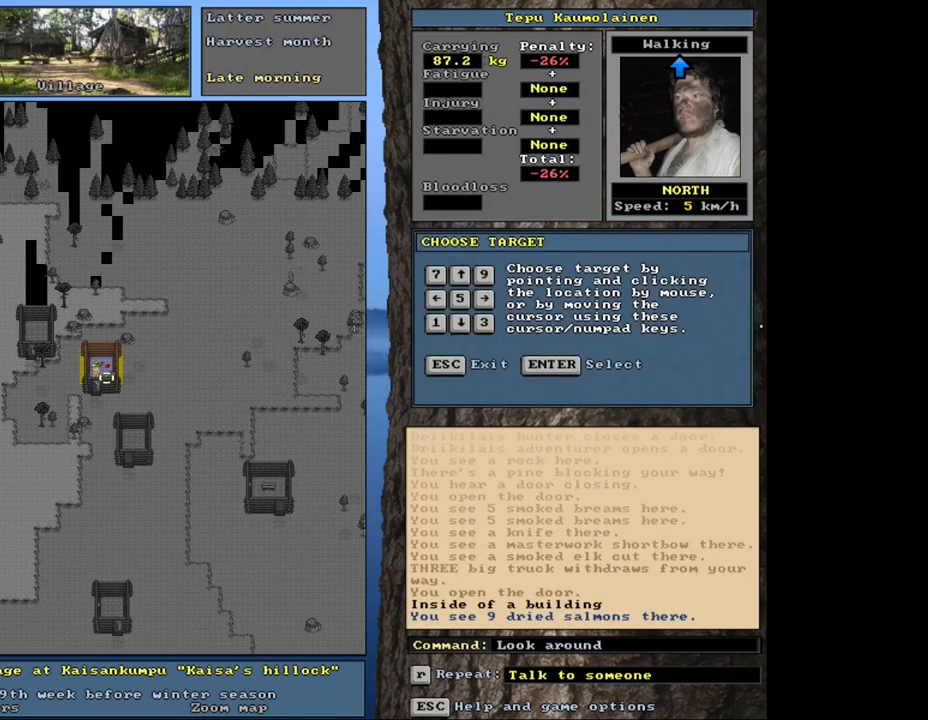
{"keys": [], "mouse": [], "events": []}
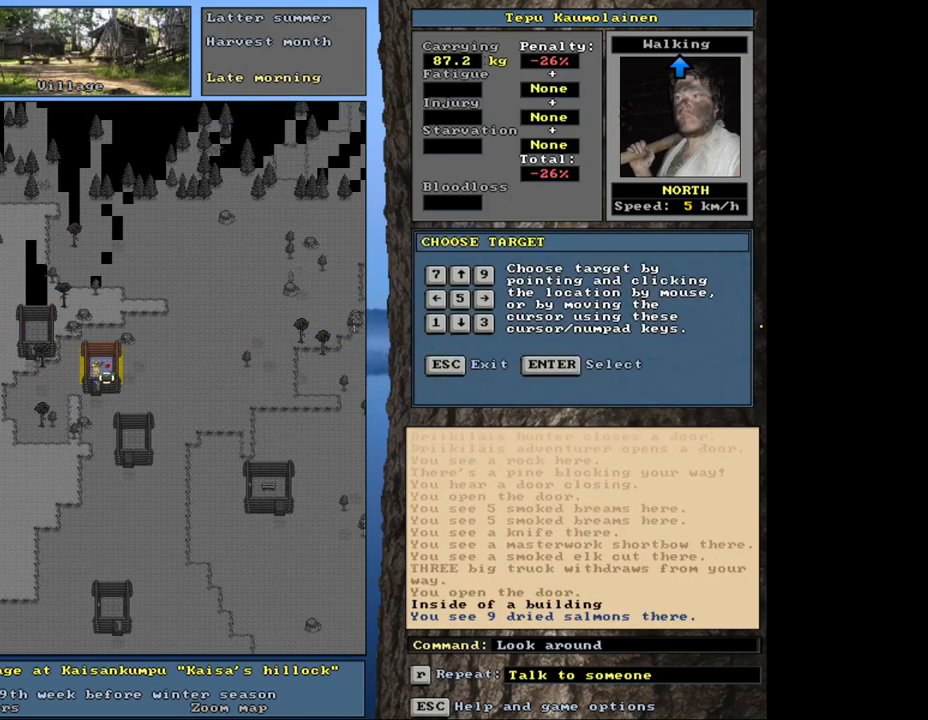
{"keys": [], "mouse": [], "events": []}
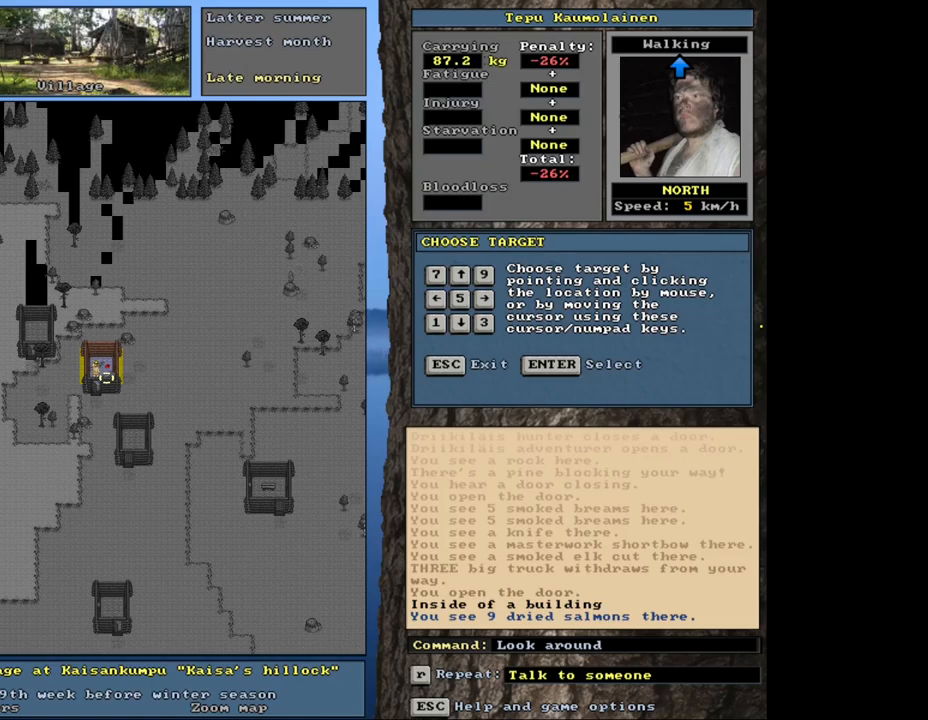
{"keys": [], "mouse": [], "events": []}
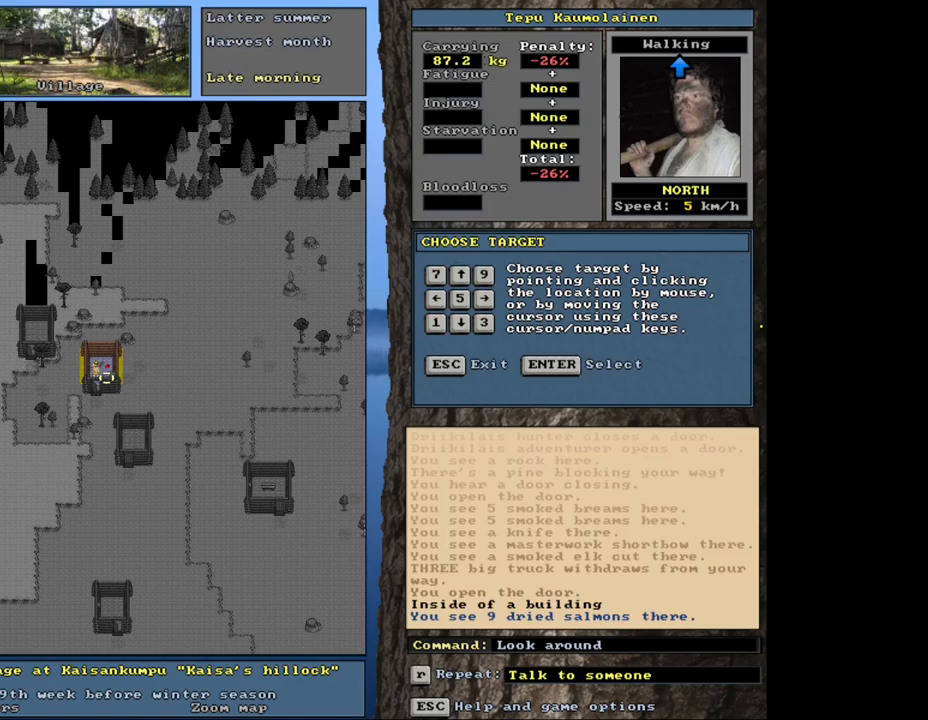
{"keys": [], "mouse": [], "events": []}
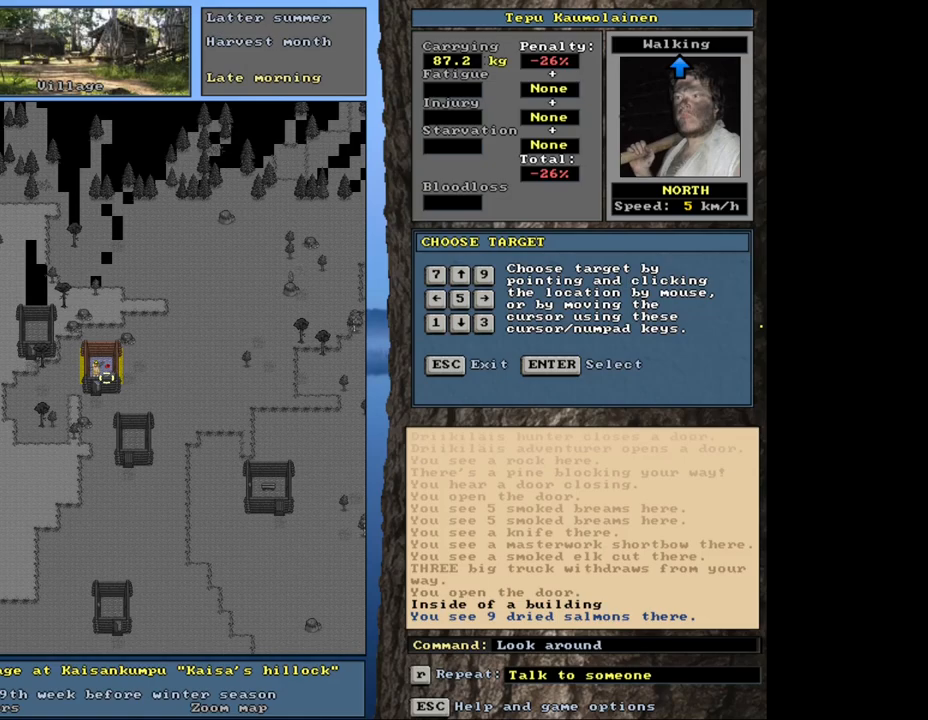
{"keys": [], "mouse": [], "events": []}
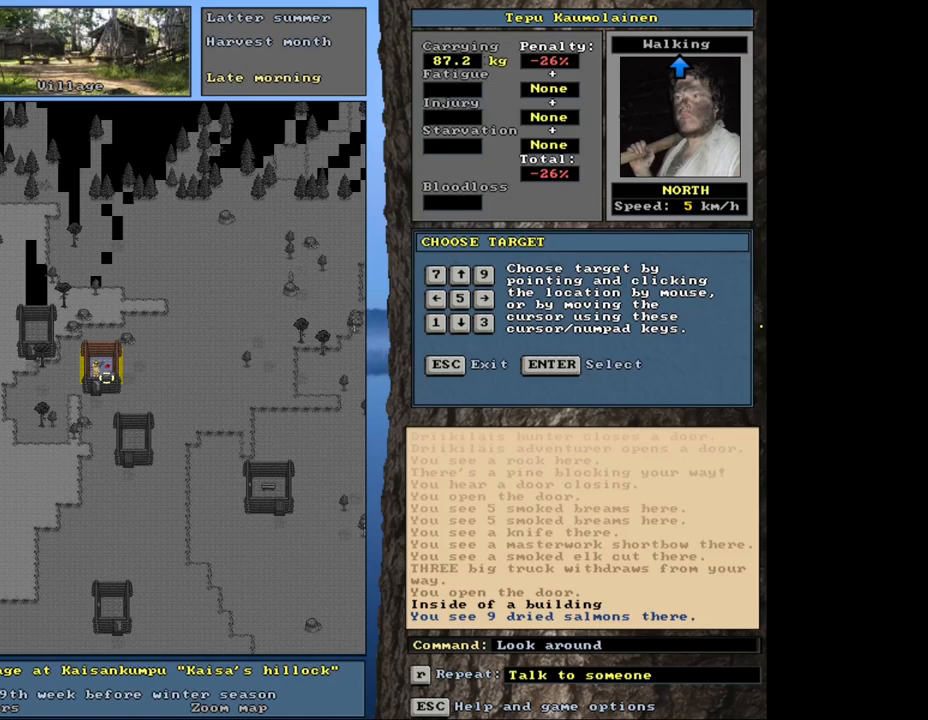
{"keys": [], "mouse": [], "events": []}
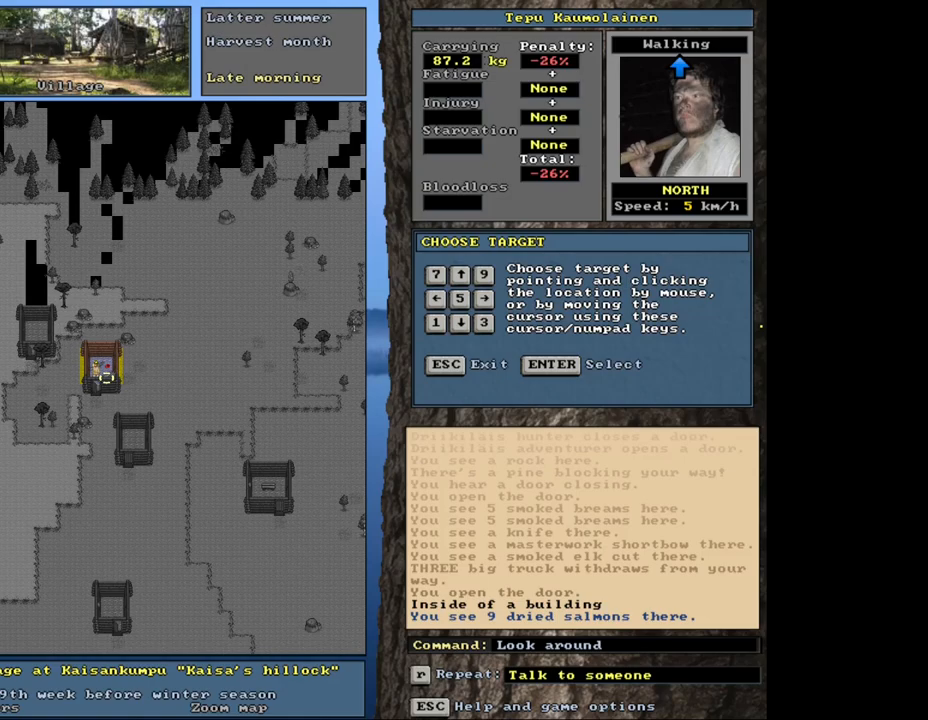
{"keys": [], "mouse": [], "events": [[217, "num8", "down"], [333, "num8", "up"]]}
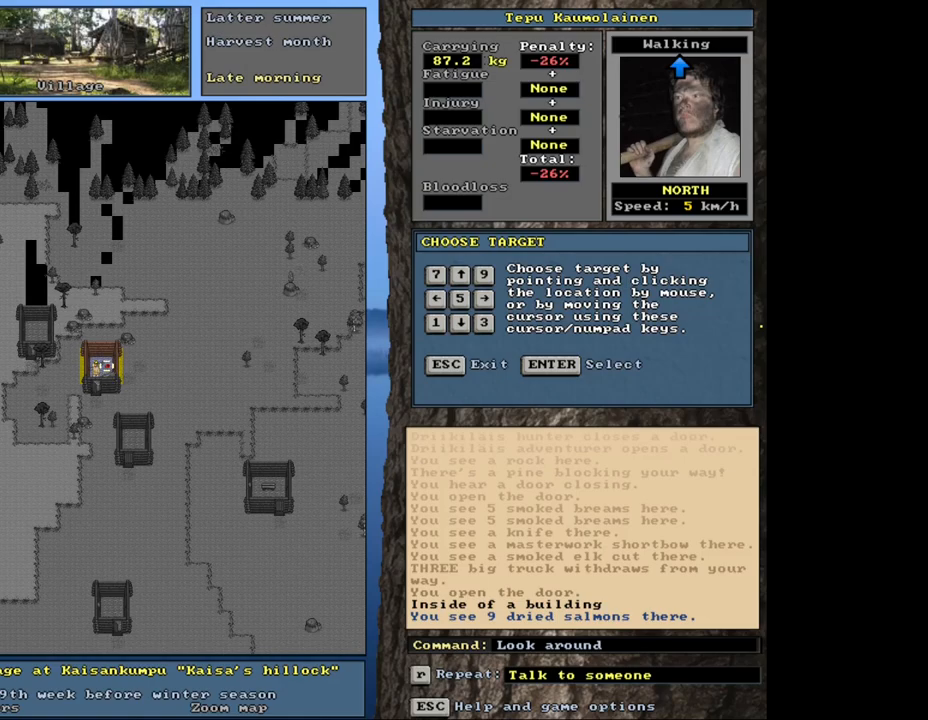
{"keys": [], "mouse": [], "events": []}
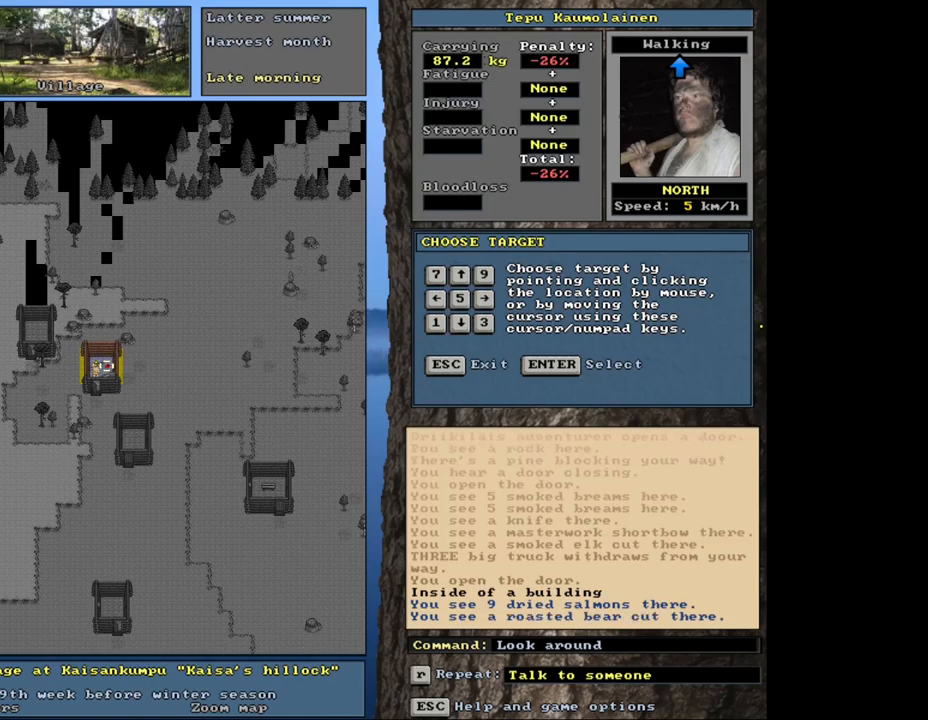
{"keys": [], "mouse": [], "events": []}
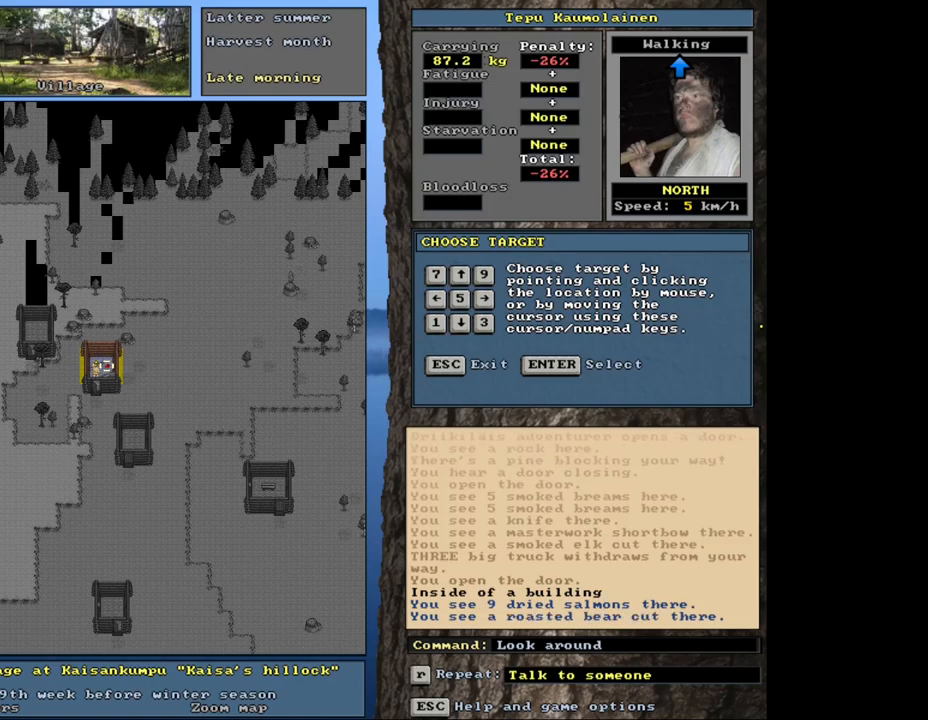
{"keys": [], "mouse": [], "events": []}
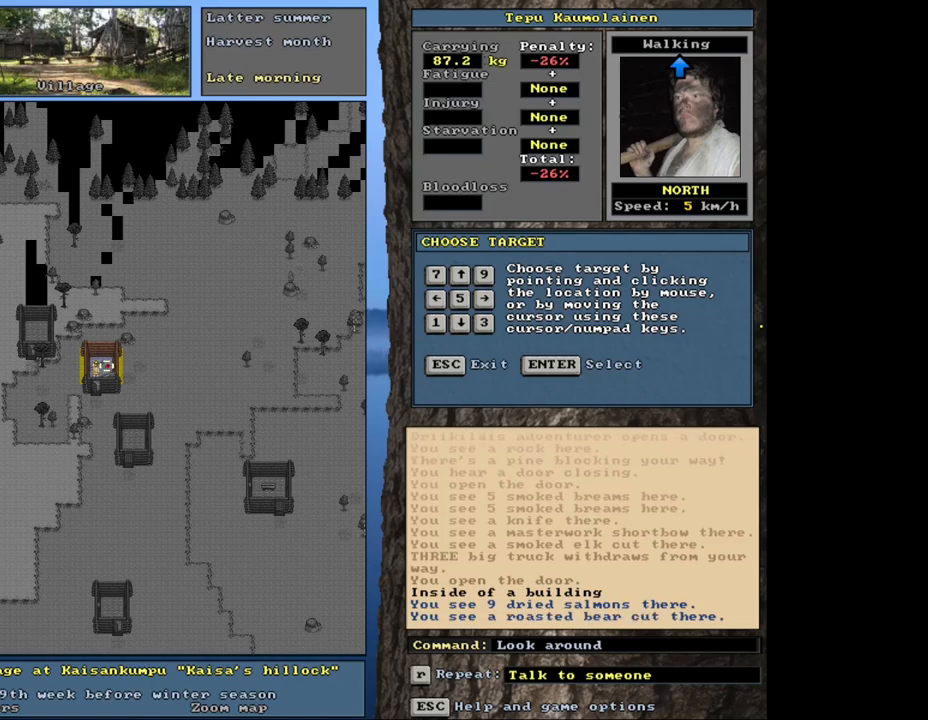
{"keys": [], "mouse": [], "events": [[300, "num4", "down"], [433, "num4", "up"]]}
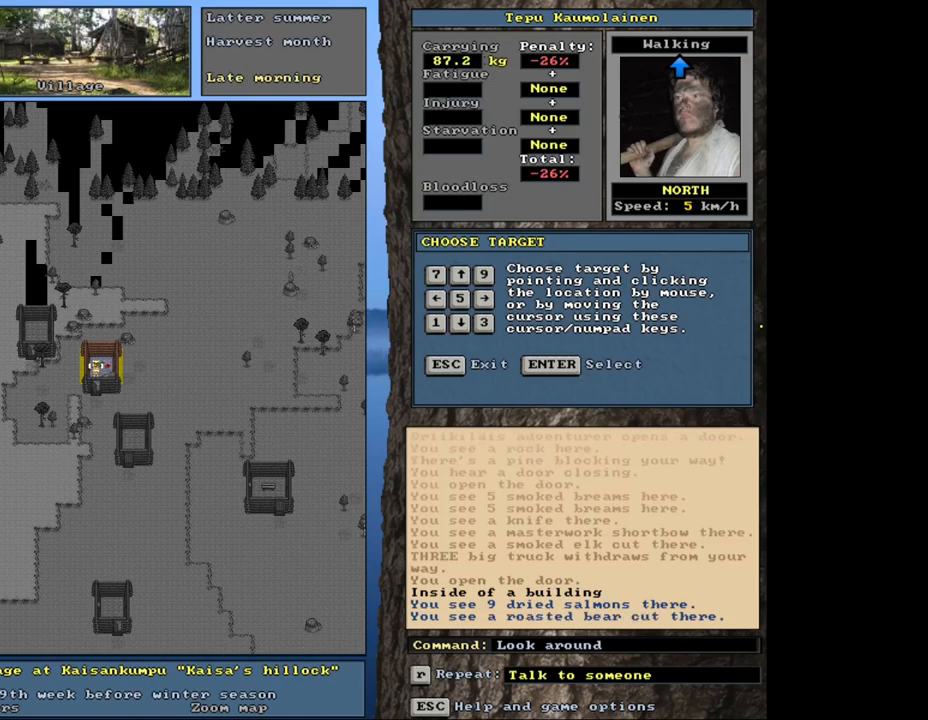
{"keys": [], "mouse": [], "events": []}
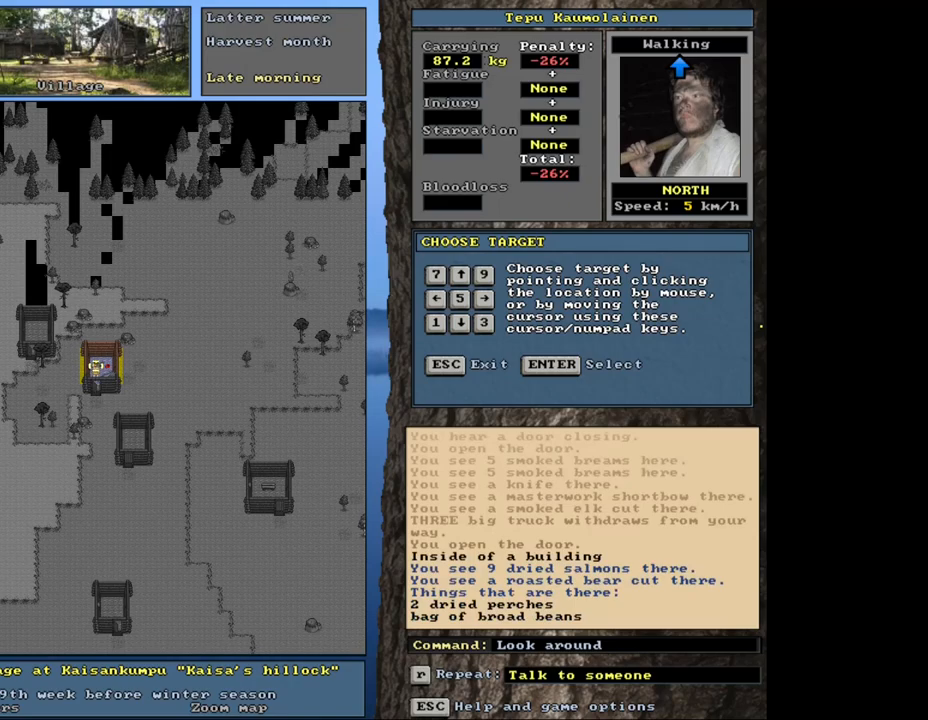
{"keys": [], "mouse": [], "events": []}
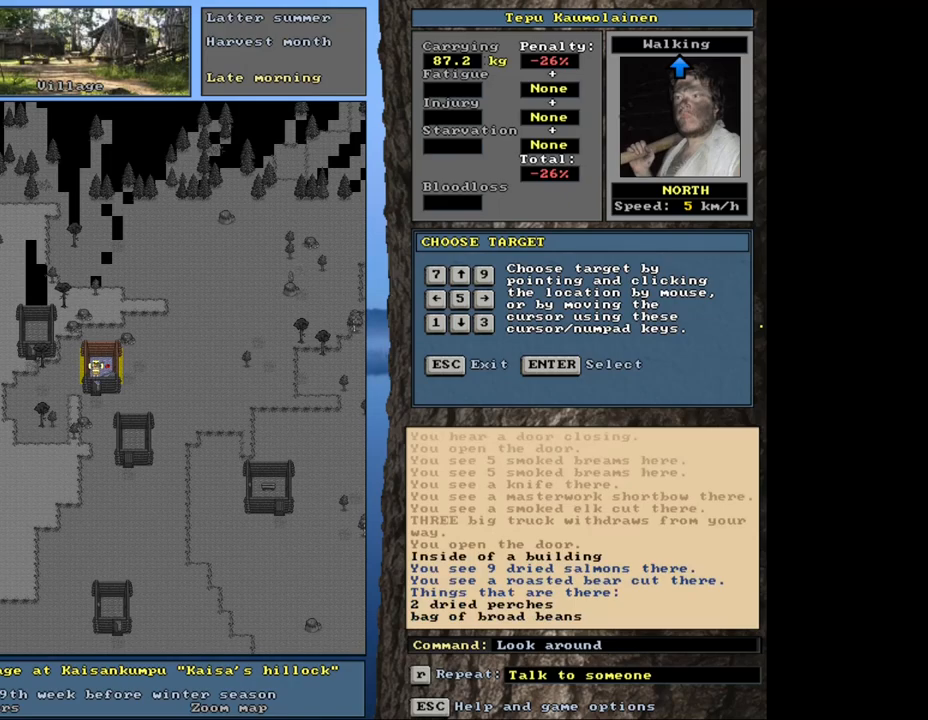
{"keys": ["escape"], "mouse": [], "events": [[500, "escape", "down"]]}
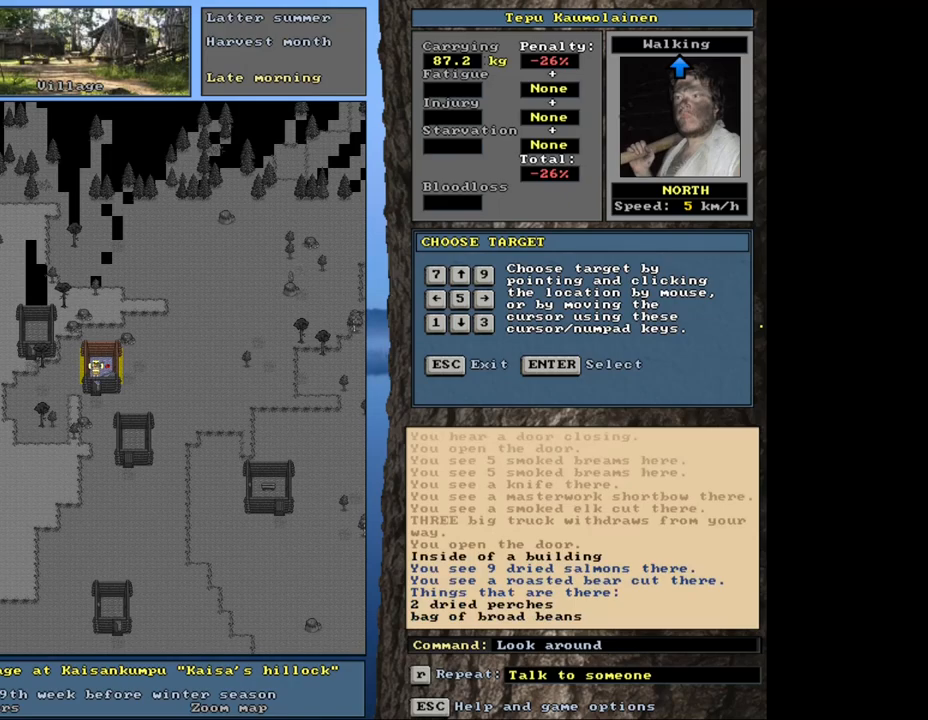
{"keys": ["ctrl_l"], "mouse": [], "events": [[117, "escape", "up"], [467, "ctrl_l", "down"]]}
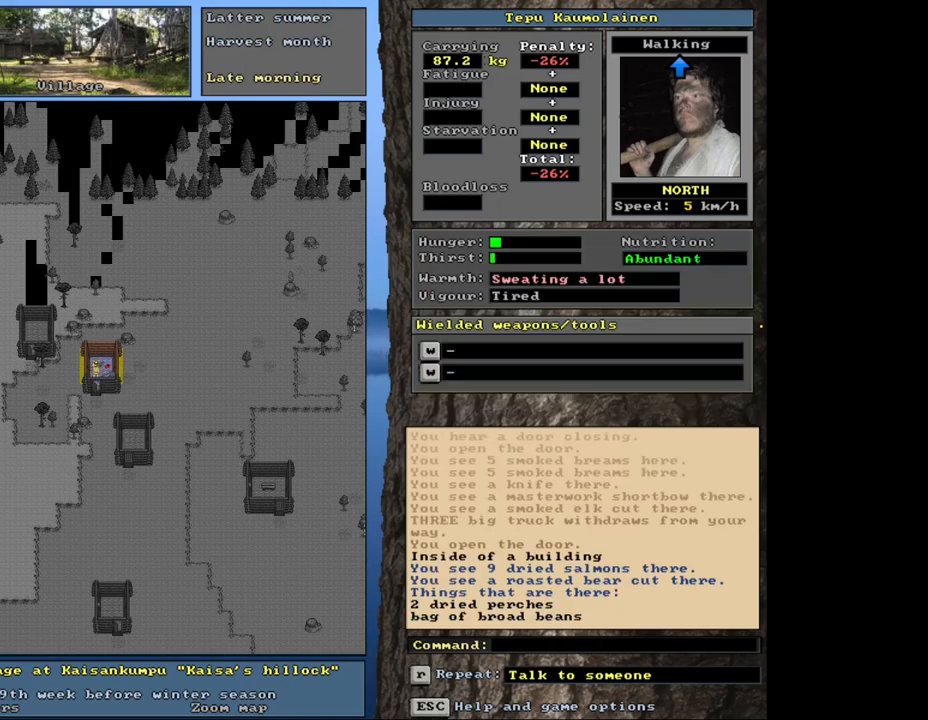
{"keys": ["ctrl_l"], "mouse": [], "events": []}
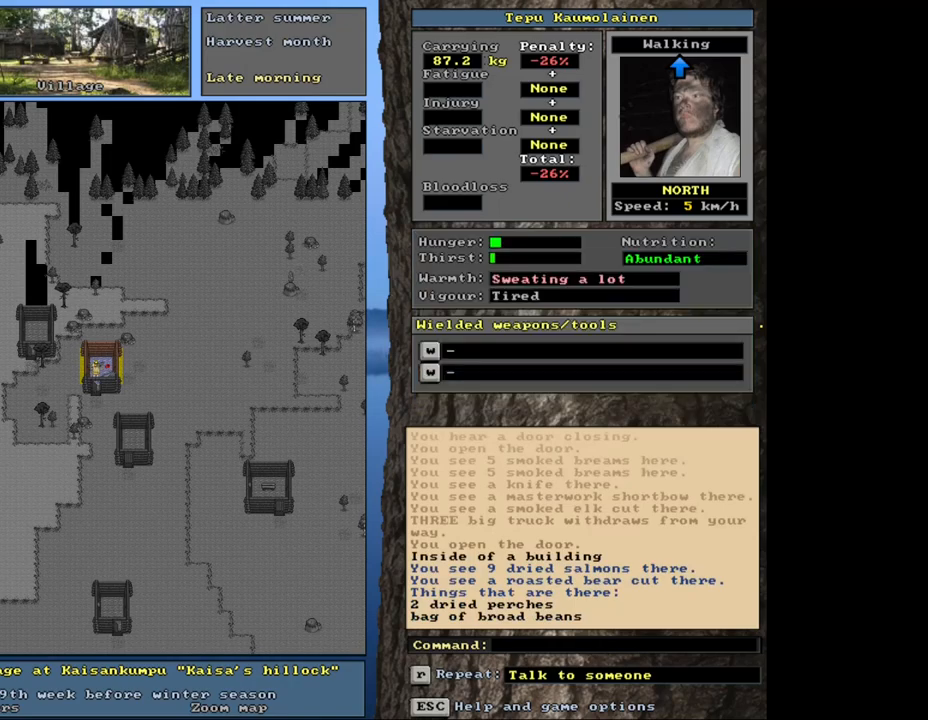
{"keys": ["ctrl_l"], "mouse": [], "events": [[150, "num2", "down"], [267, "num2", "up"], [350, "num3", "down"], [400, "num2", "down"], [433, "num2", "up"], [467, "num3", "up"]]}
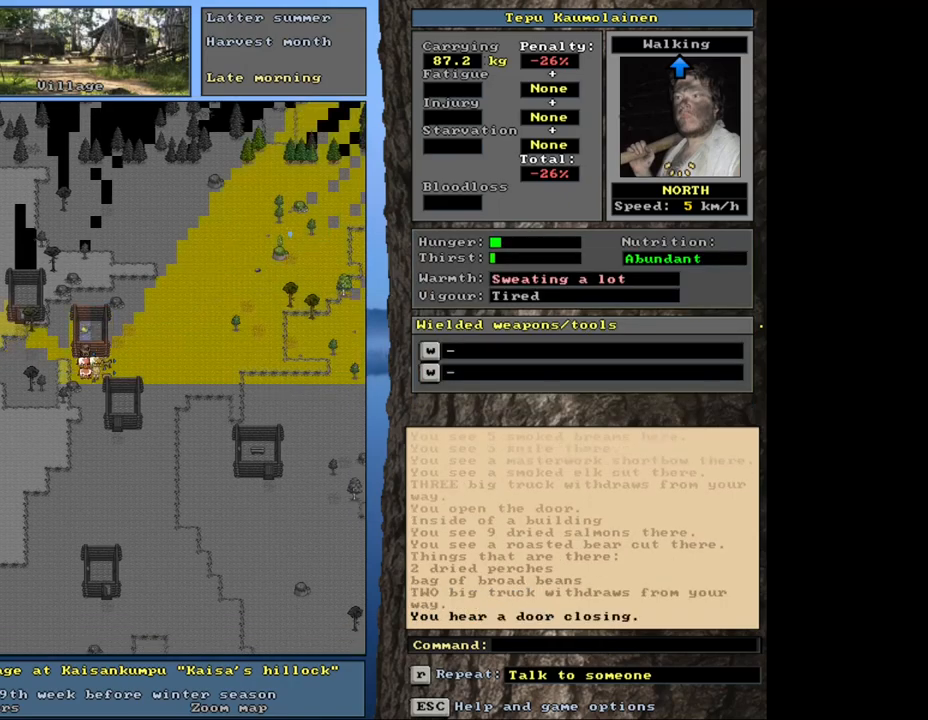
{"keys": ["ctrl_l", "num3"], "mouse": [], "events": [[50, "num2", "down"], [50, "num3", "down"], [83, "num3", "up"], [117, "num2", "up"], [200, "num2", "down"], [283, "num2", "up"], [367, "num2", "down"], [467, "num2", "up"], [500, "num3", "down"]]}
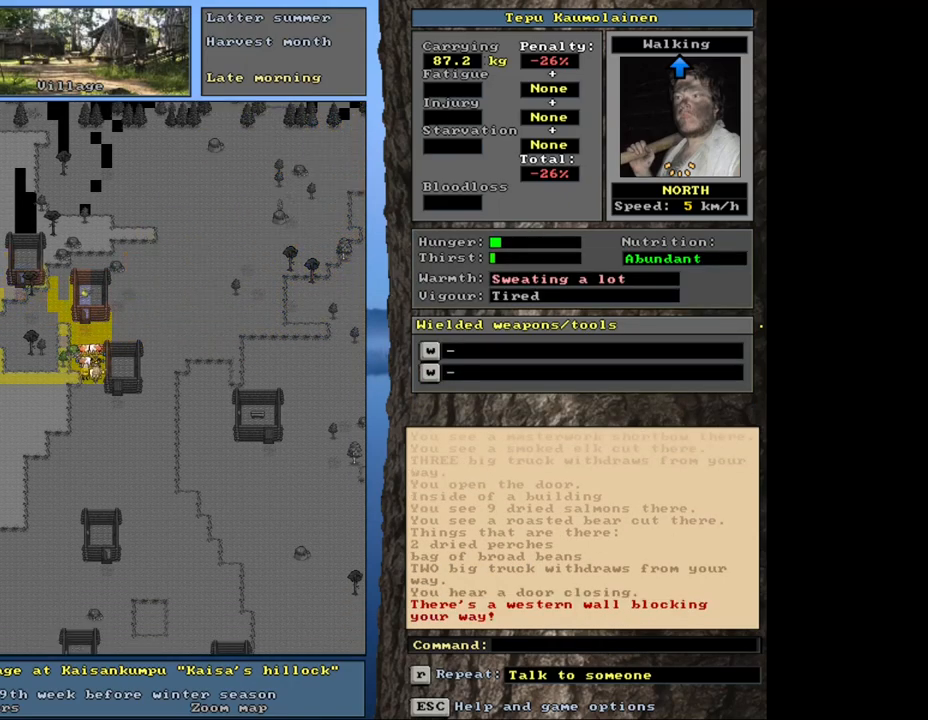
{"keys": ["ctrl_l", "num3"], "mouse": [], "events": [[100, "num3", "up"], [183, "num3", "down"], [300, "num3", "up"], [483, "num3", "down"]]}
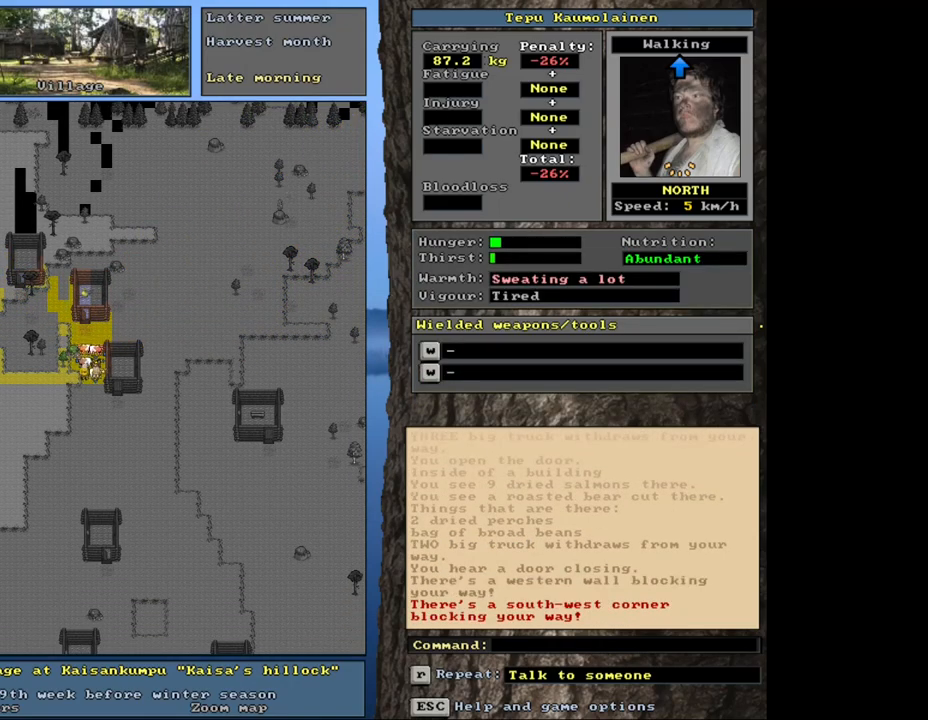
{"keys": ["ctrl_l", "num2"], "mouse": [], "events": [[100, "num3", "up"], [200, "num3", "down"], [333, "num3", "up"], [467, "num2", "down"]]}
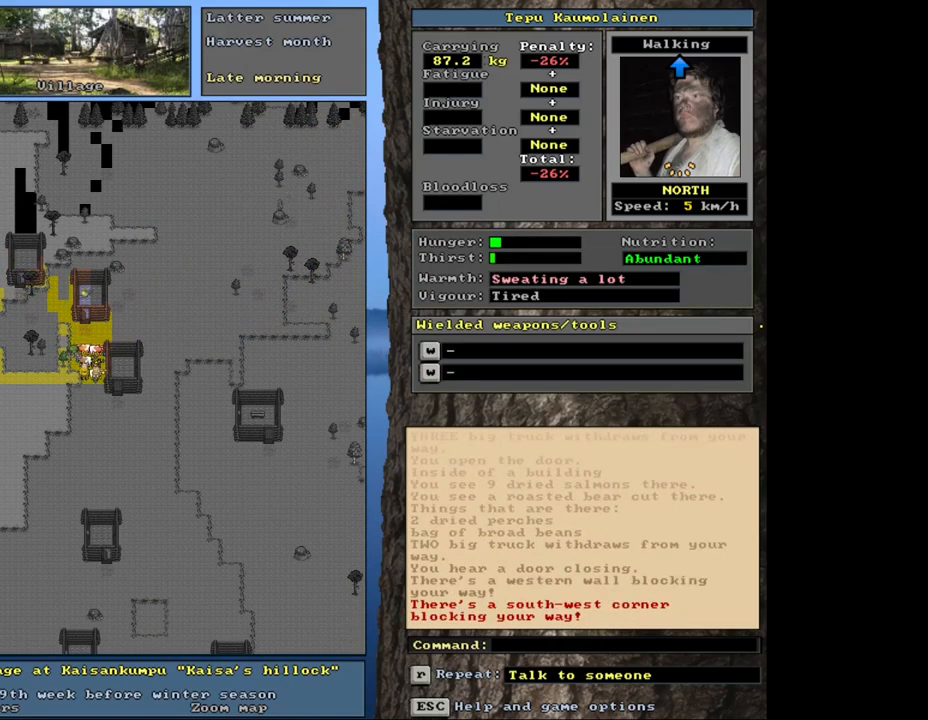
{"keys": ["ctrl_l", "num9"], "mouse": [], "events": [[33, "num2", "up"], [133, "num3", "down"], [250, "num3", "up"], [483, "num9", "down"]]}
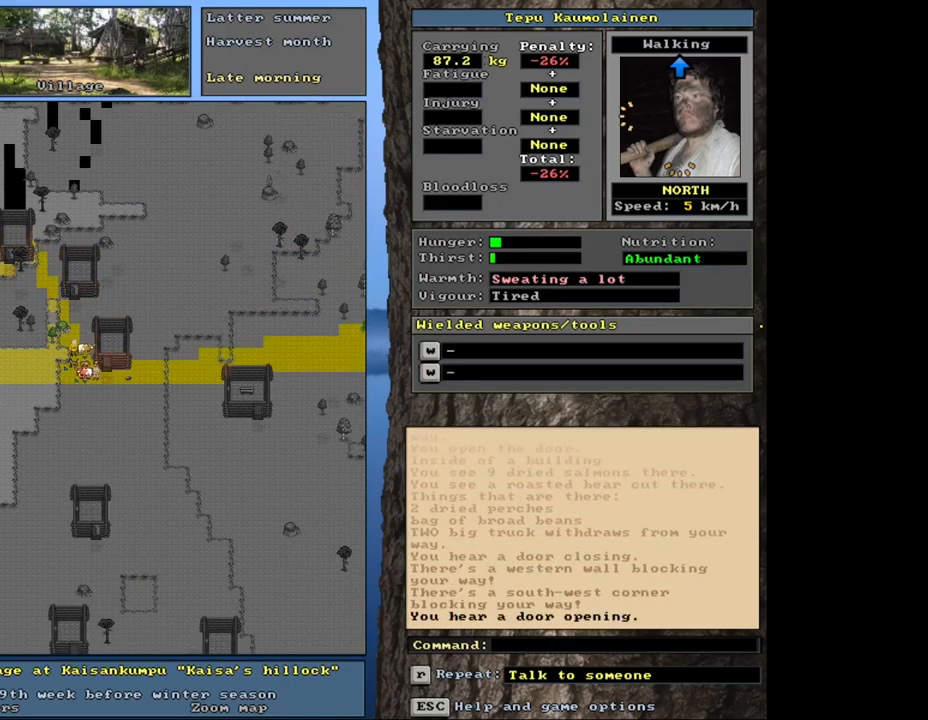
{"keys": ["ctrl_l", "num9"], "mouse": [], "events": [[150, "num9", "up"], [317, "num8", "down"], [400, "num8", "up"], [500, "num9", "down"]]}